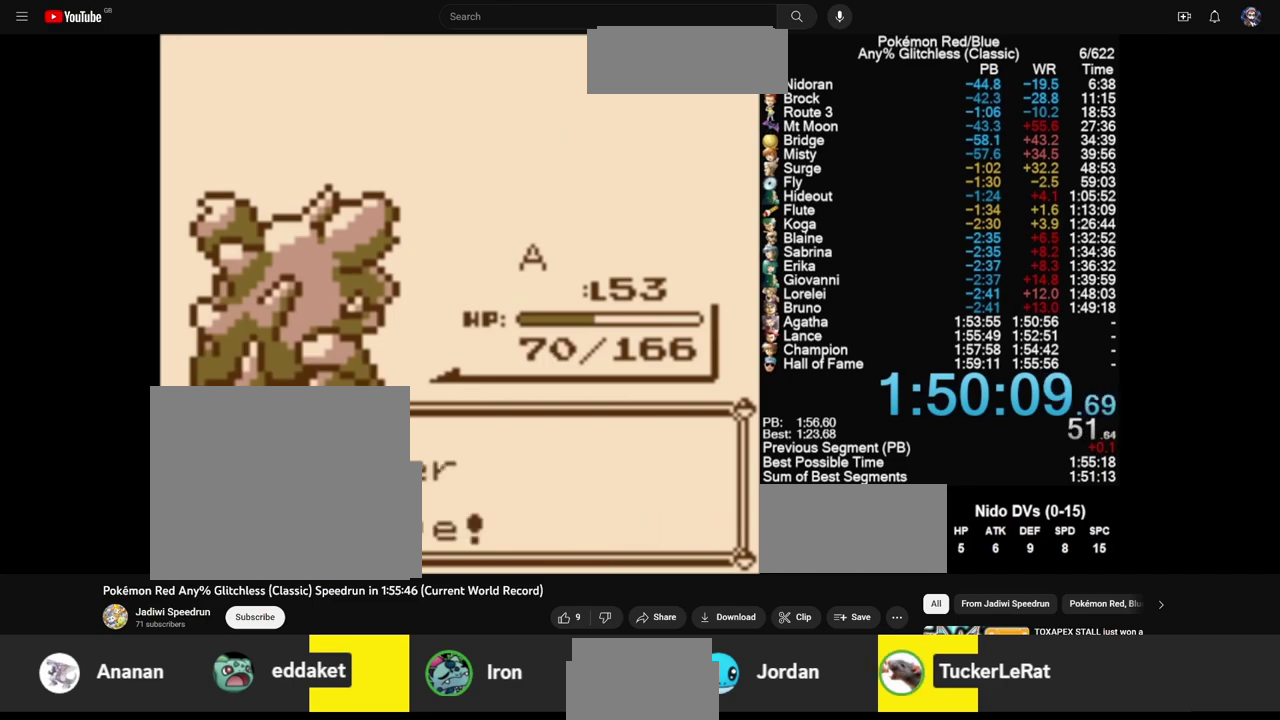
Gameplay with a controller (Nintendo layout); each line is a JSON object with the inputs held at the frame after it (dt_ms = milliseconds from this image to that frame). "events" lists button and stick changes between this image and that frame as [ms after this image, input, new state], when the widget could be followed in between. Not read: L3 R3.
{"dt_ms": 500, "buttons": ["B"], "events": [[17, "B", "up"], [50, "A", "down"], [83, "A", "up"], [83, "B", "down"], [150, "B", "up"], [183, "A", "down"], [217, "A", "up"], [217, "B", "down"], [283, "A", "down"], [283, "B", "up"], [350, "A", "up"], [350, "B", "down"], [417, "B", "up"], [450, "A", "down"], [483, "A", "up"], [483, "B", "down"]]}
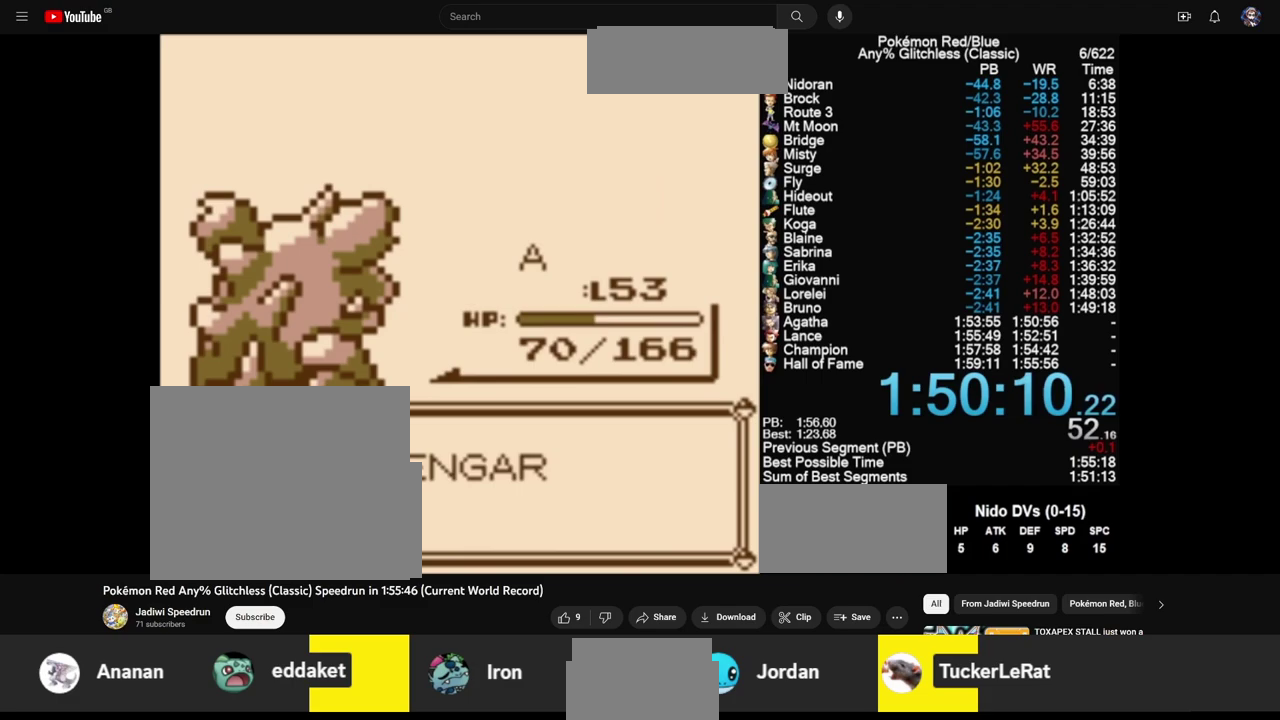
{"dt_ms": 500, "buttons": [], "events": [[17, "B", "up"], [50, "A", "down"], [83, "B", "down"], [117, "A", "up"], [150, "B", "up"], [183, "A", "down"], [217, "A", "up"], [217, "B", "down"], [283, "A", "down"], [283, "B", "up"], [350, "A", "up"]]}
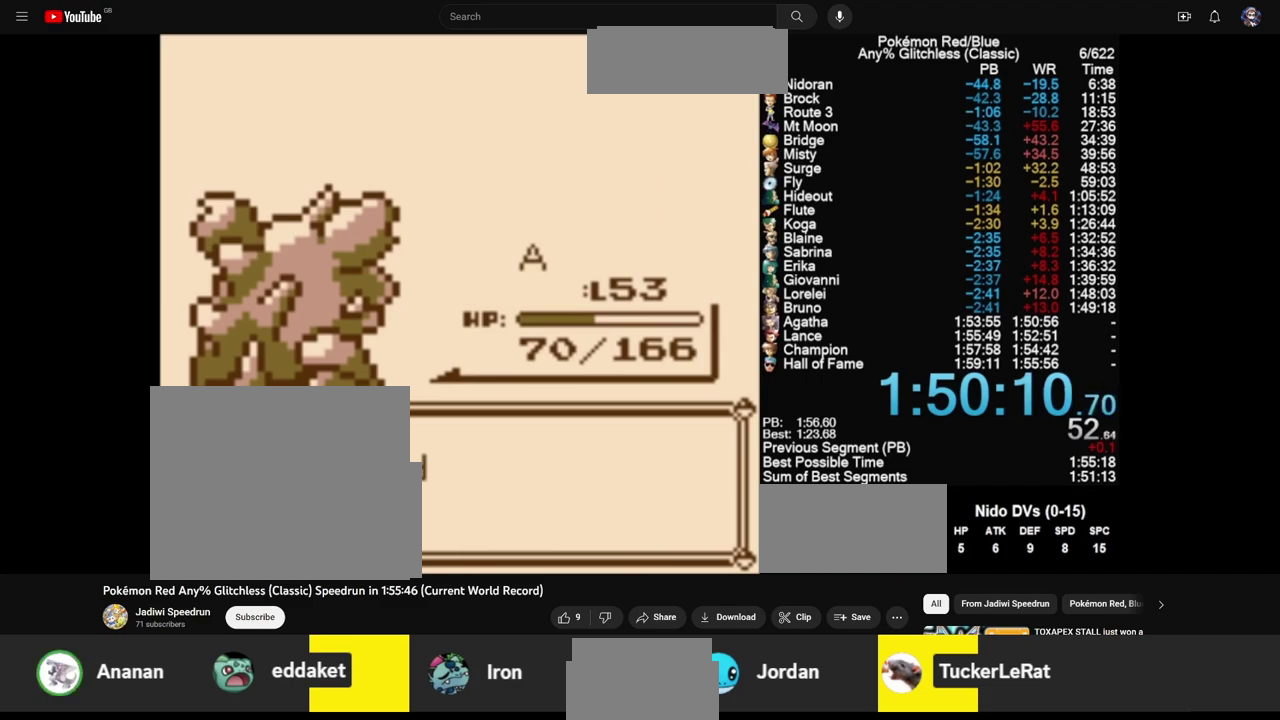
{"dt_ms": 500, "buttons": [], "events": [[217, "A", "down"], [383, "A", "up"]]}
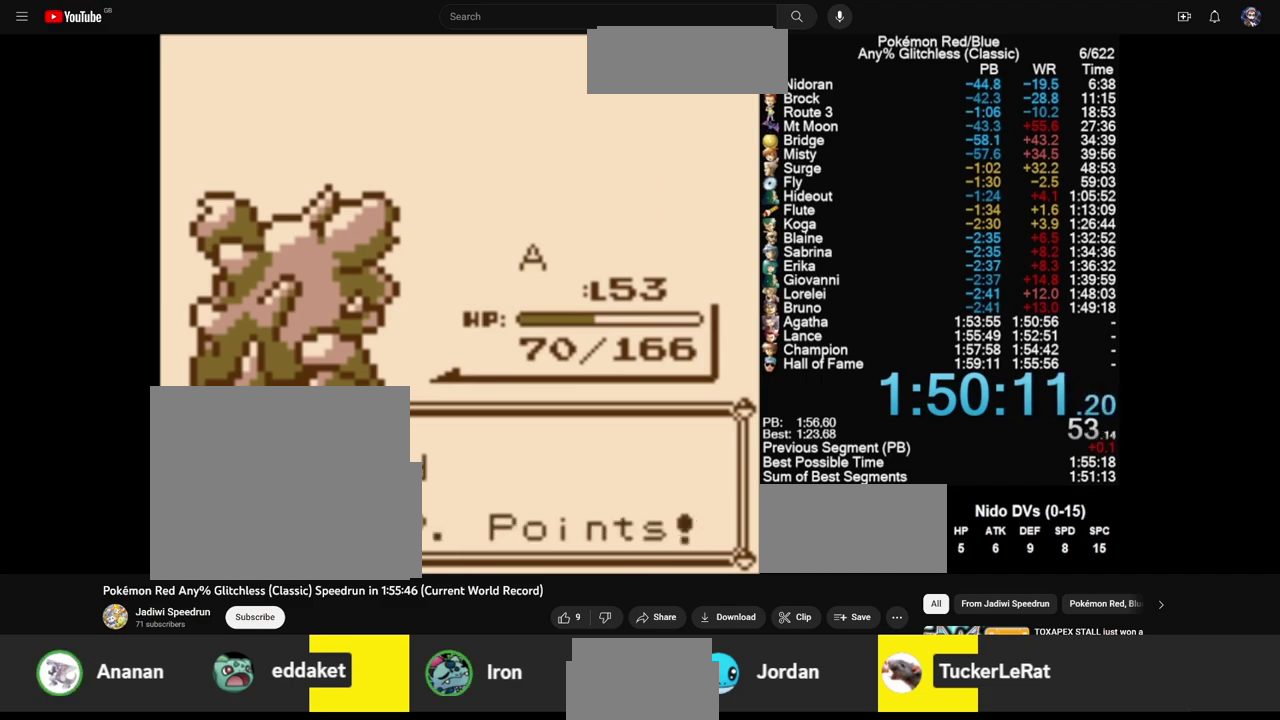
{"dt_ms": 500, "buttons": [], "events": []}
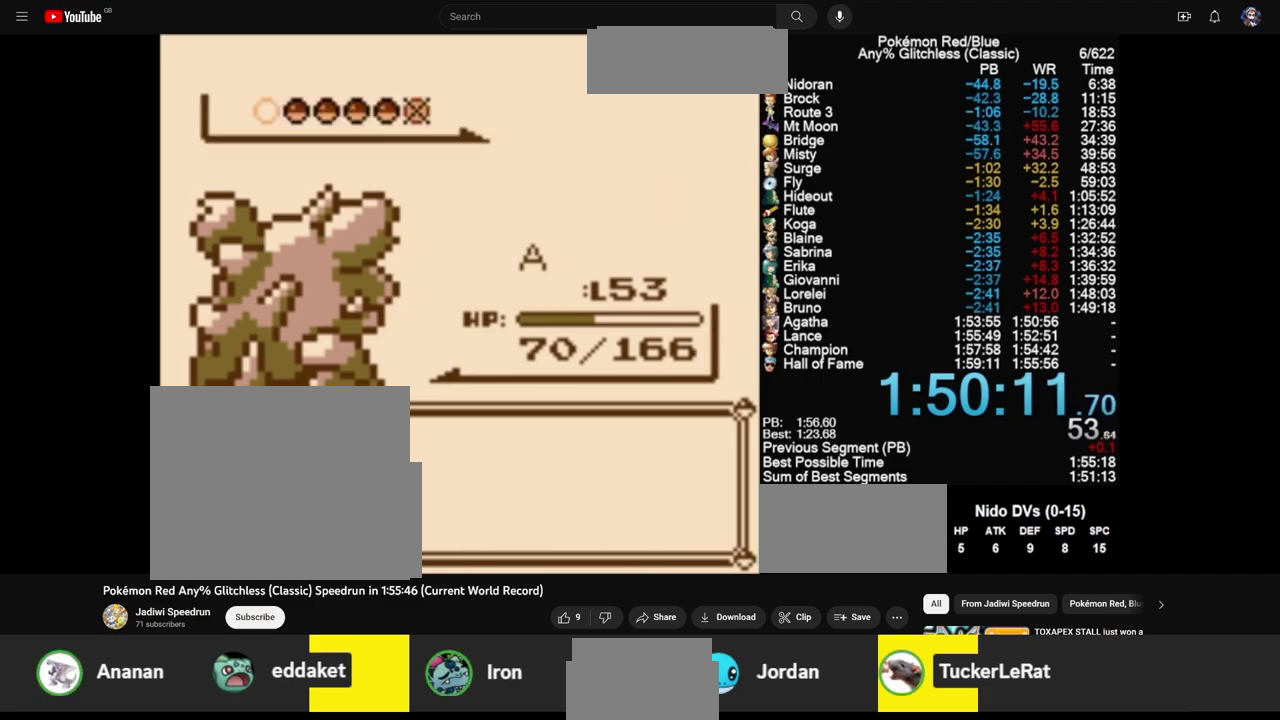
{"dt_ms": 500, "buttons": [], "events": []}
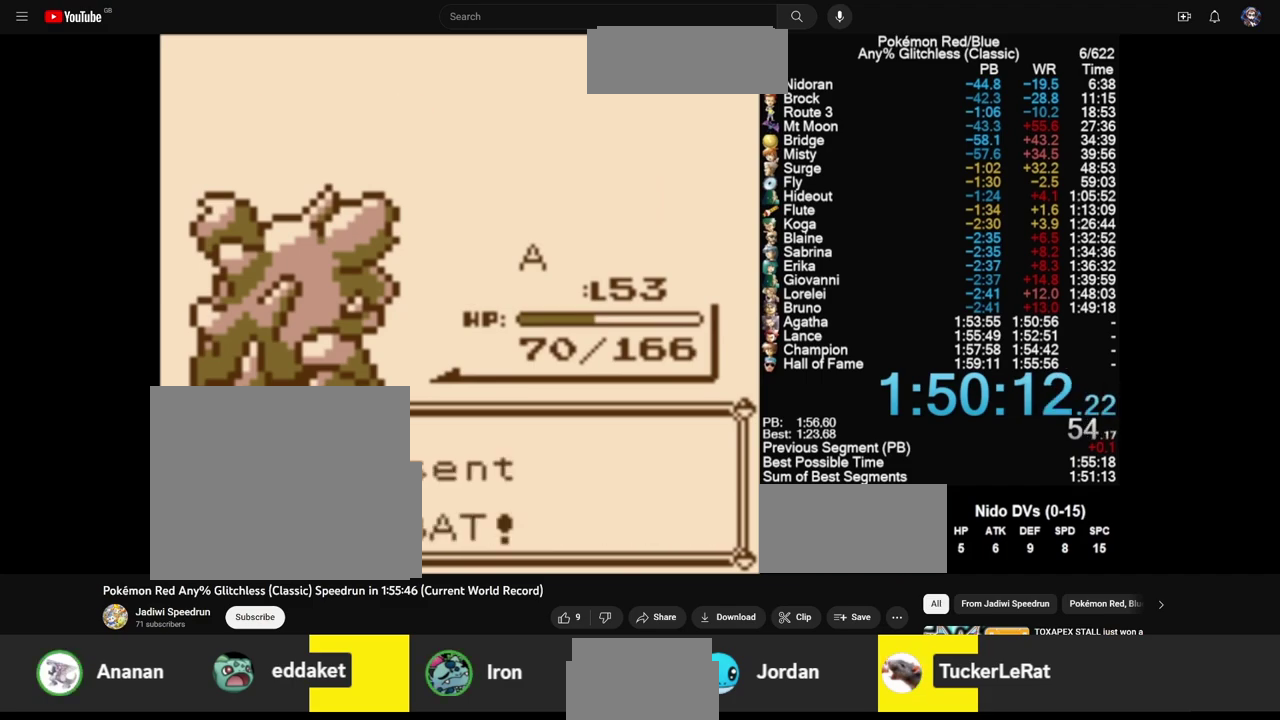
{"dt_ms": 500, "buttons": [], "events": []}
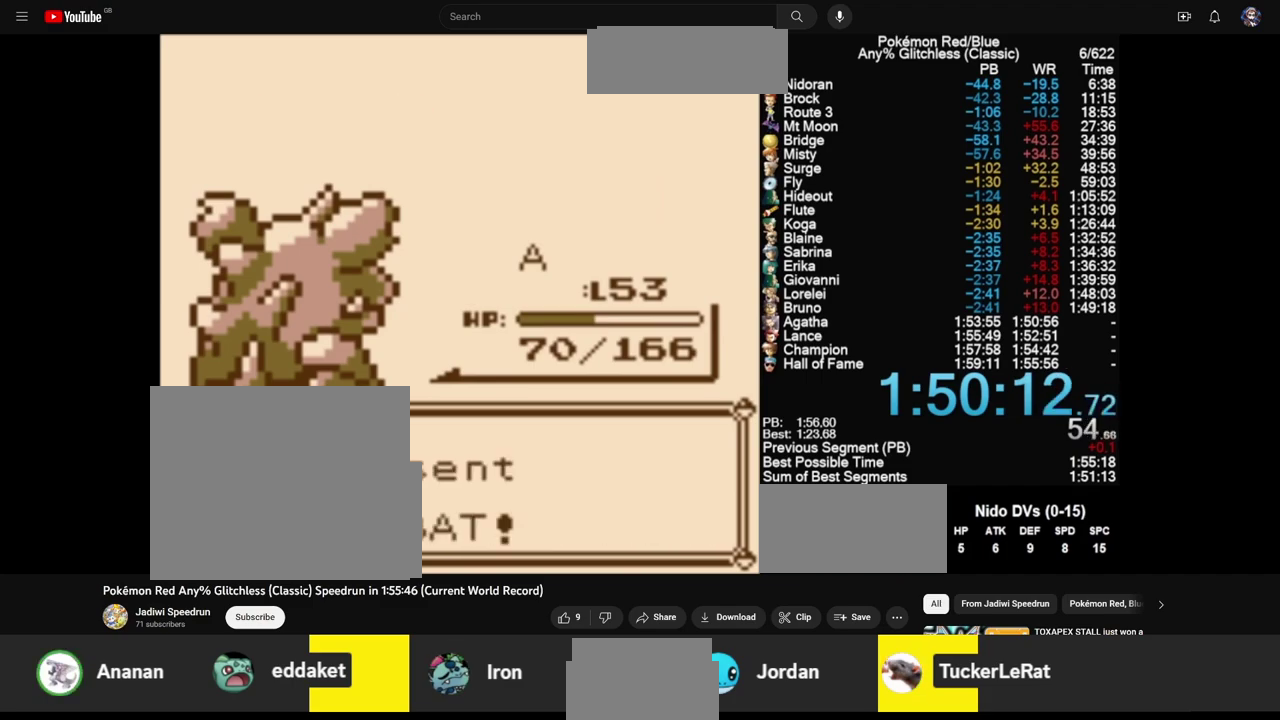
{"dt_ms": 500, "buttons": ["A"], "events": [[450, "A", "down"]]}
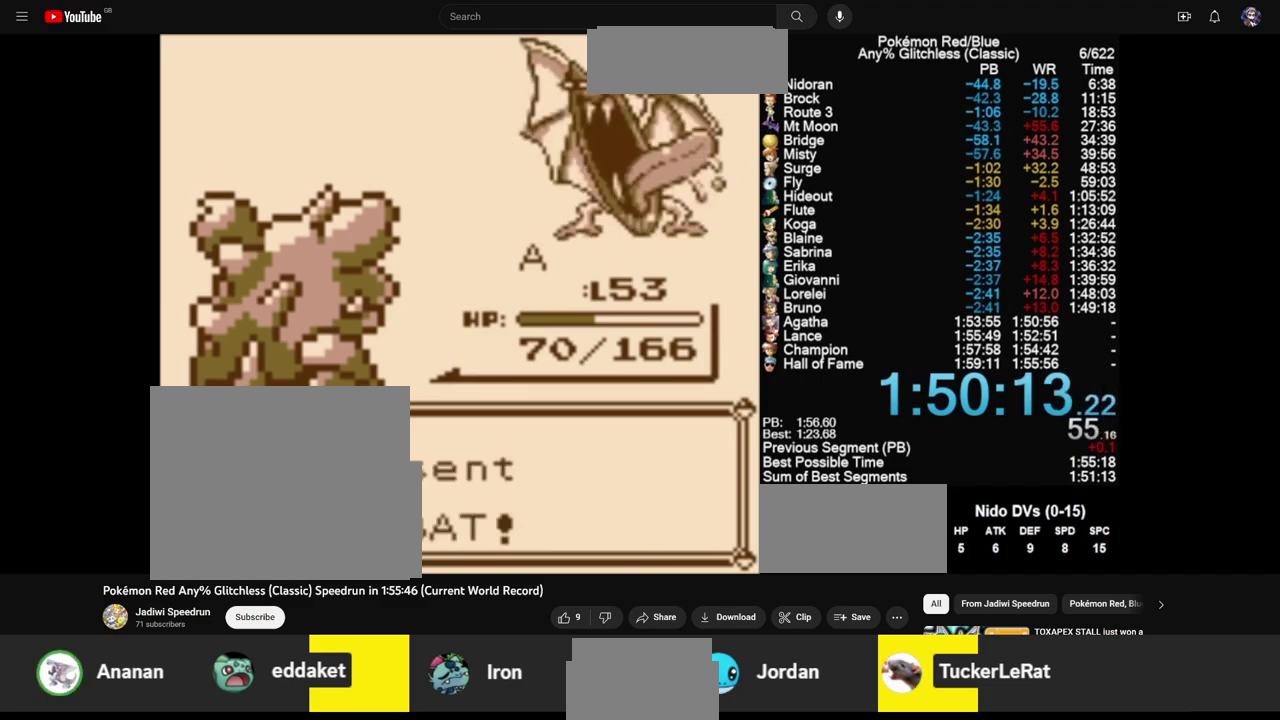
{"dt_ms": 500, "buttons": ["A"], "events": []}
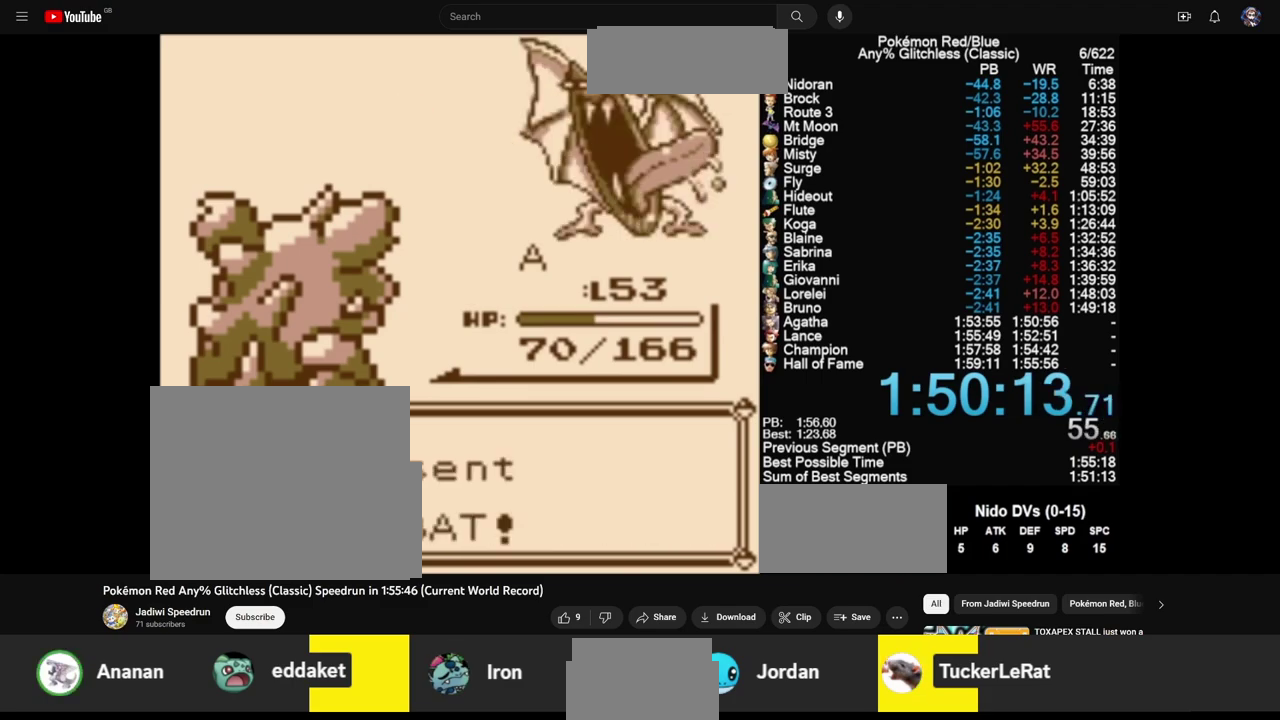
{"dt_ms": 500, "buttons": ["A"], "events": []}
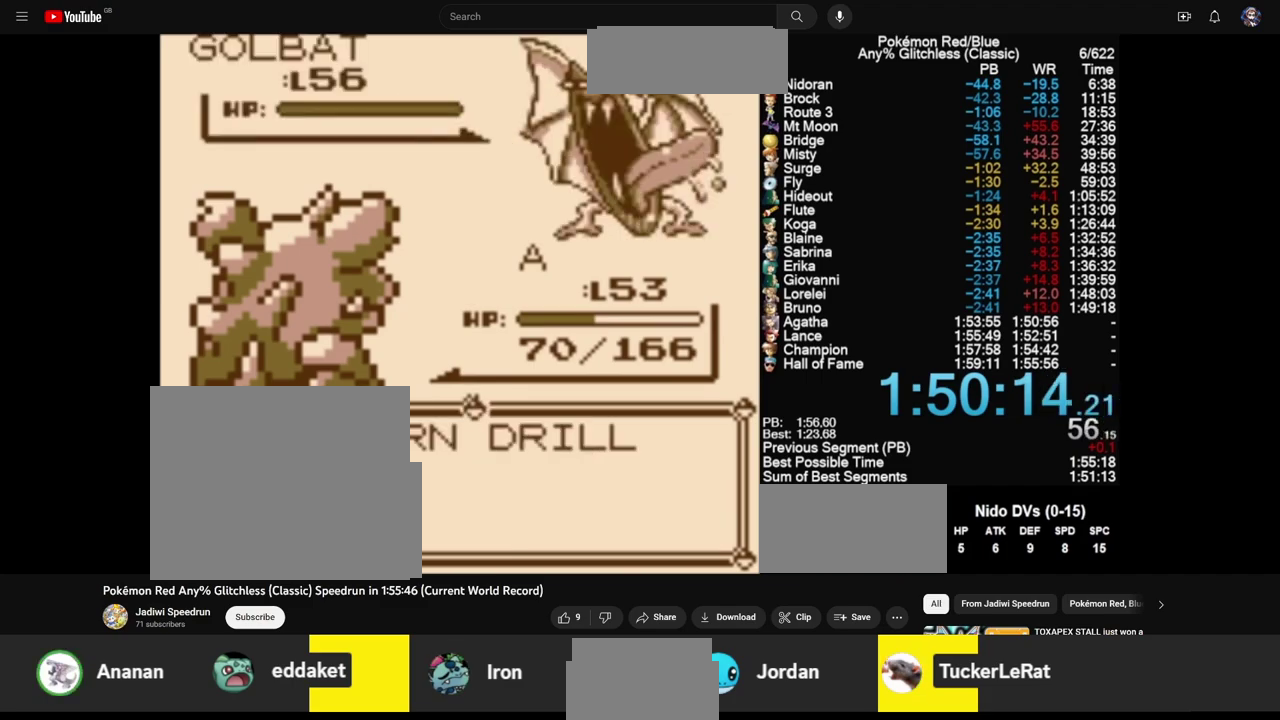
{"dt_ms": 500, "buttons": [], "events": [[83, "A", "up"], [83, "DPAD_UP", "down"], [183, "DPAD_UP", "up"], [250, "DPAD_UP", "down"], [350, "DPAD_UP", "up"], [383, "A", "down"], [450, "A", "up"]]}
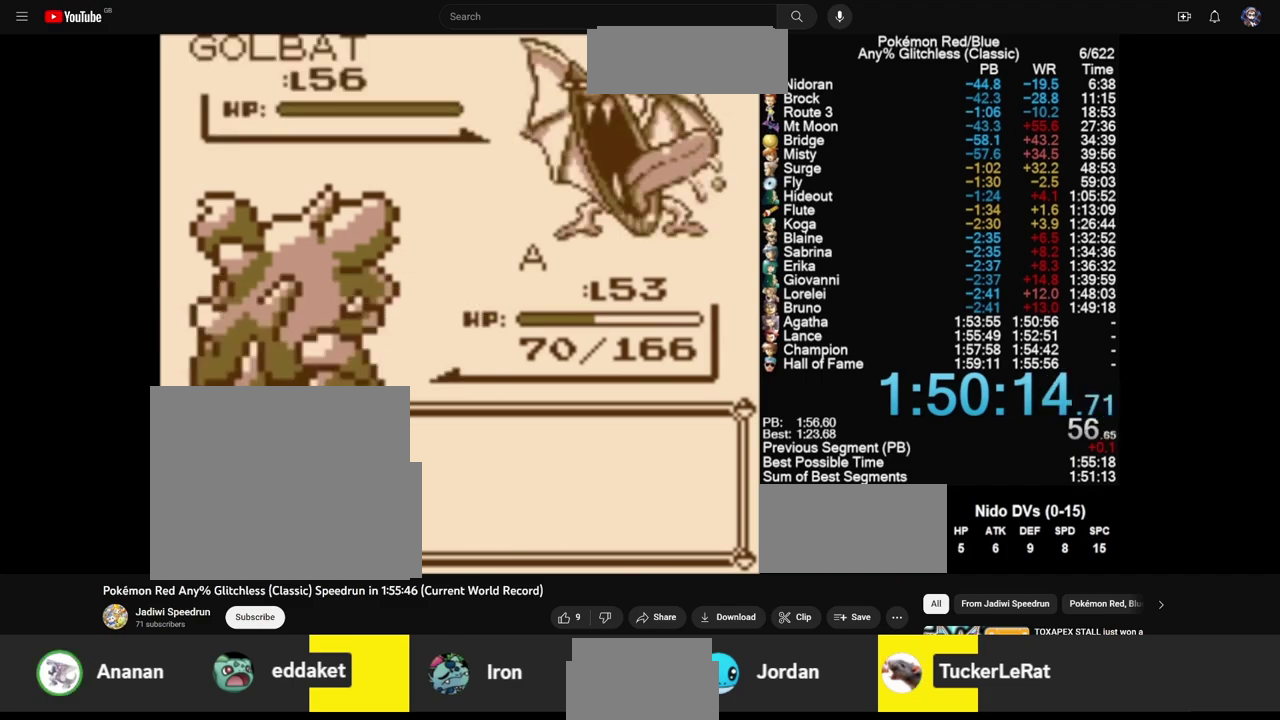
{"dt_ms": 500, "buttons": [], "events": []}
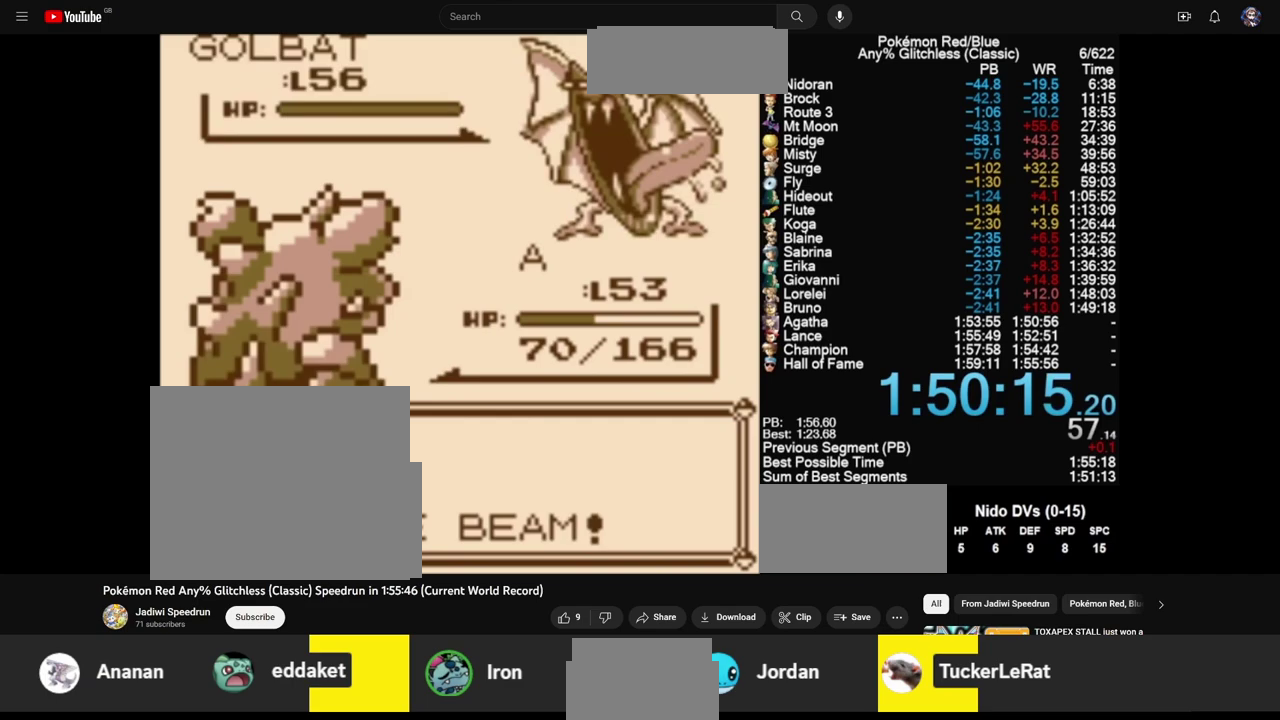
{"dt_ms": 1000, "buttons": [], "events": []}
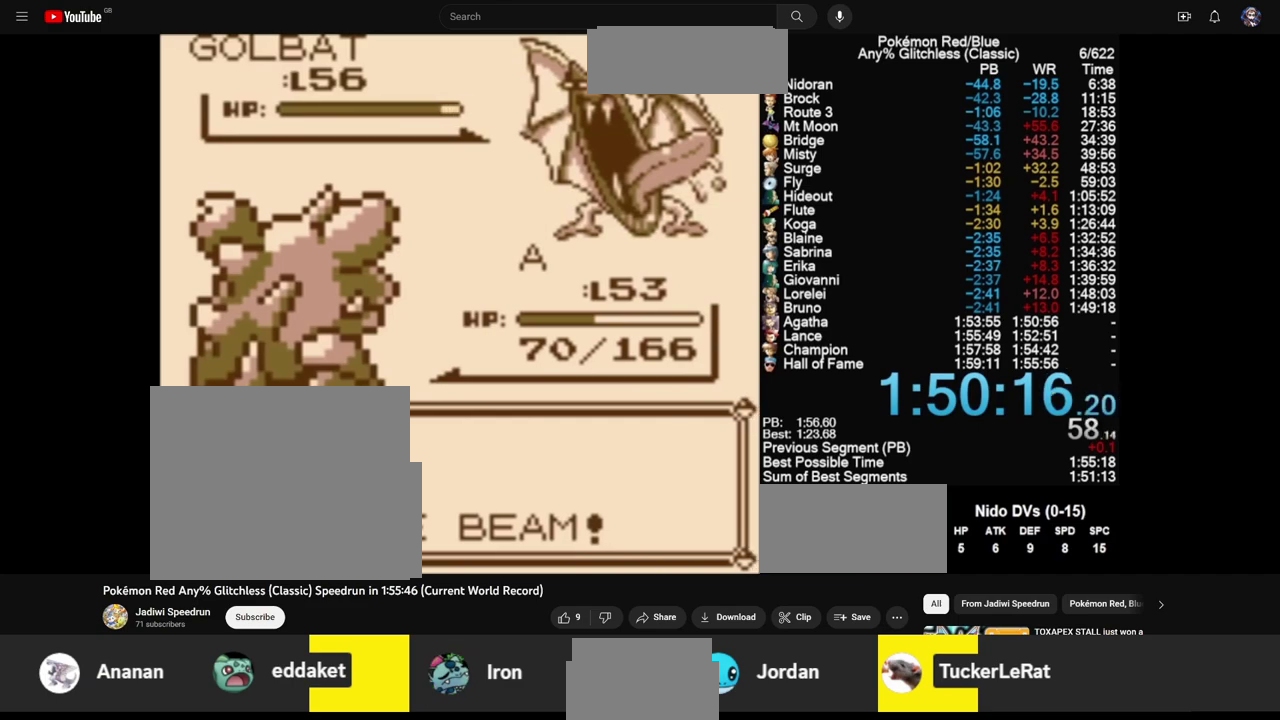
{"dt_ms": 500, "buttons": [], "events": []}
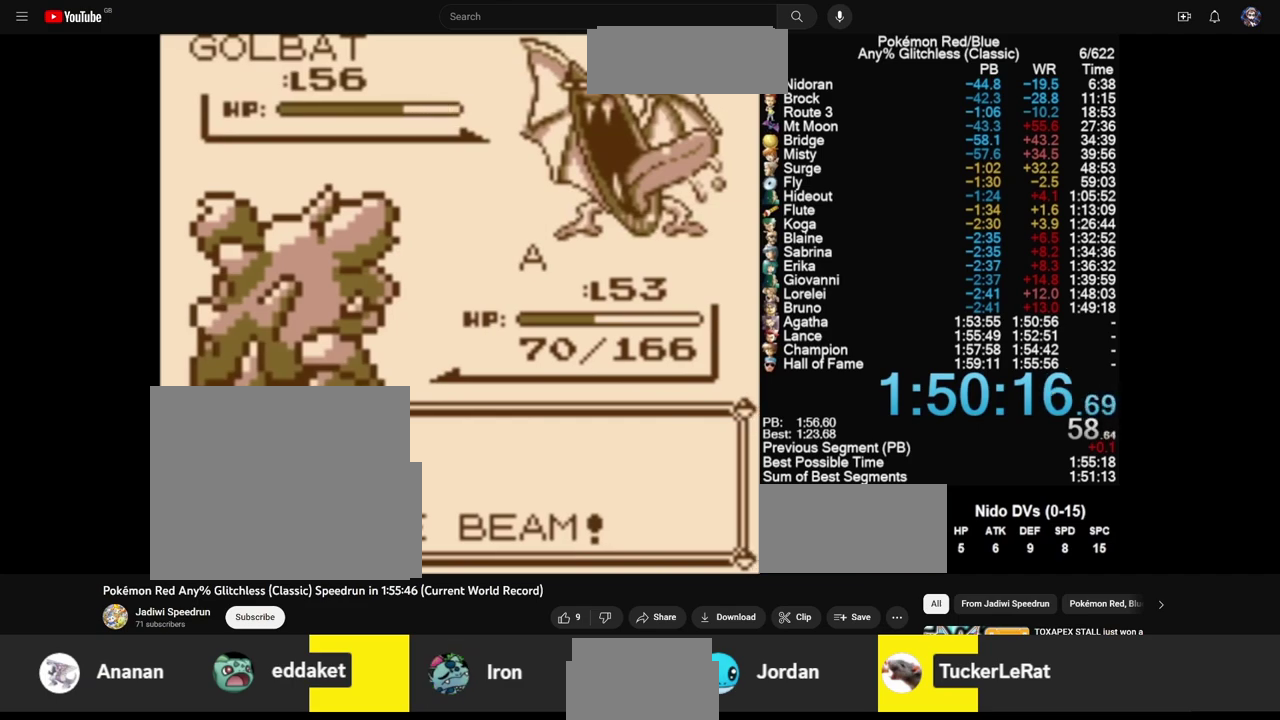
{"dt_ms": 500, "buttons": [], "events": []}
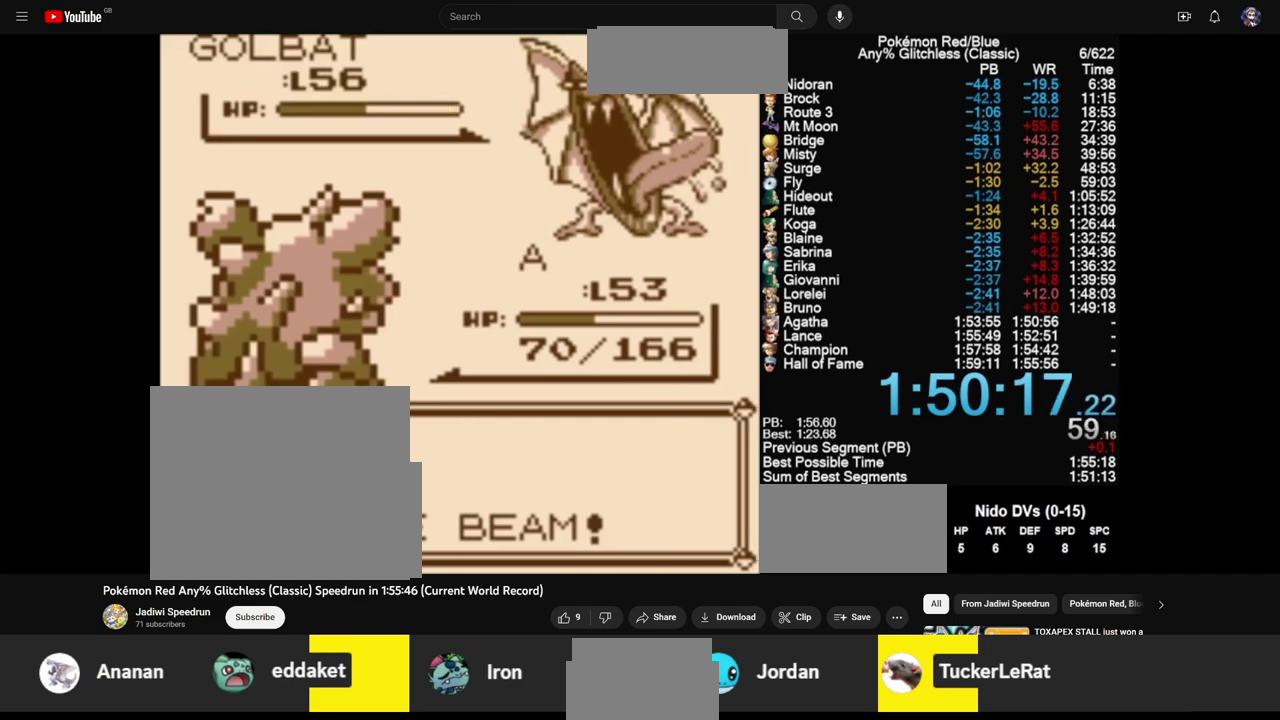
{"dt_ms": 500, "buttons": [], "events": []}
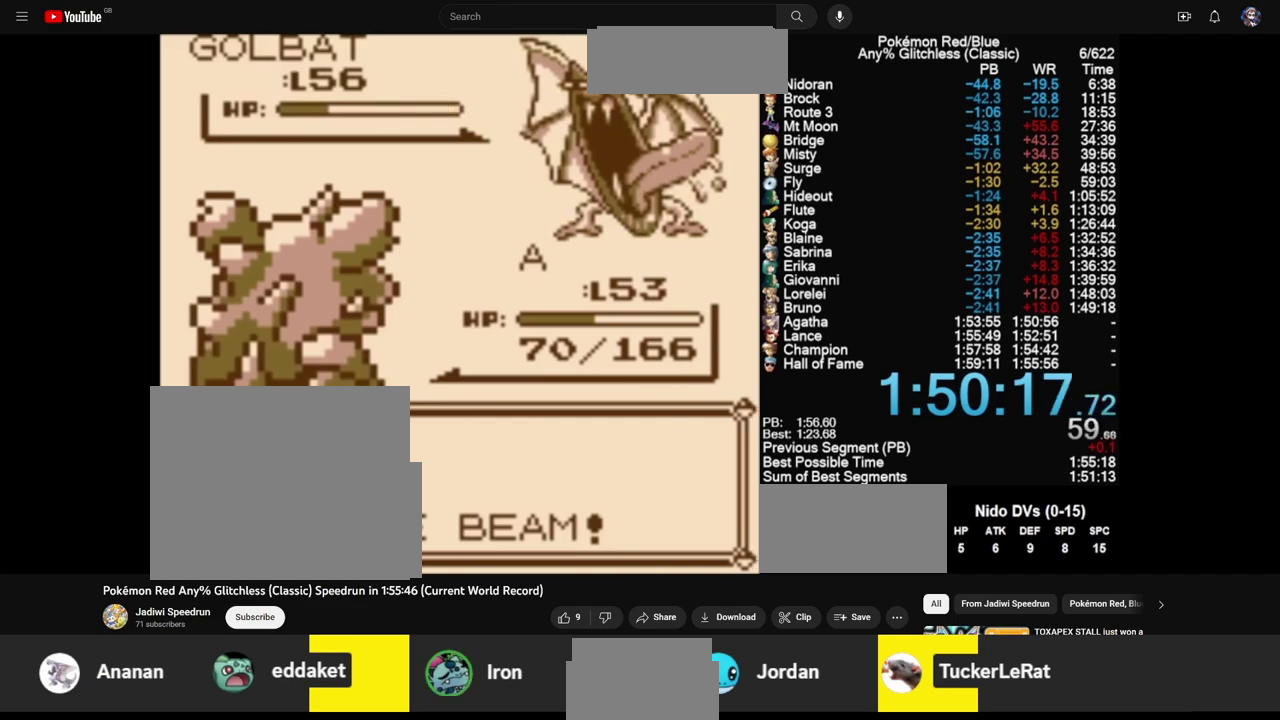
{"dt_ms": 500, "buttons": ["A"], "events": [[433, "A", "down"]]}
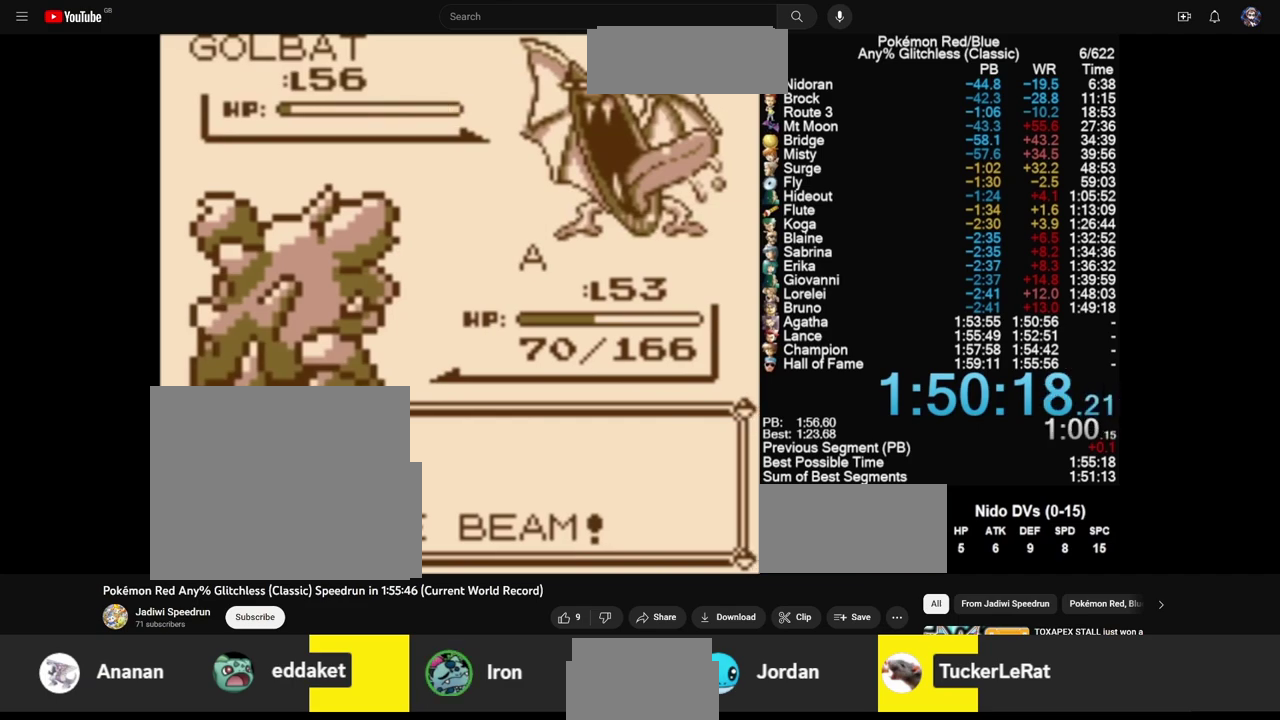
{"dt_ms": 500, "buttons": ["B"], "events": [[33, "A", "up"], [133, "B", "down"], [200, "B", "up"], [267, "B", "down"], [433, "A", "down"], [433, "B", "up"], [500, "A", "up"], [500, "B", "down"]]}
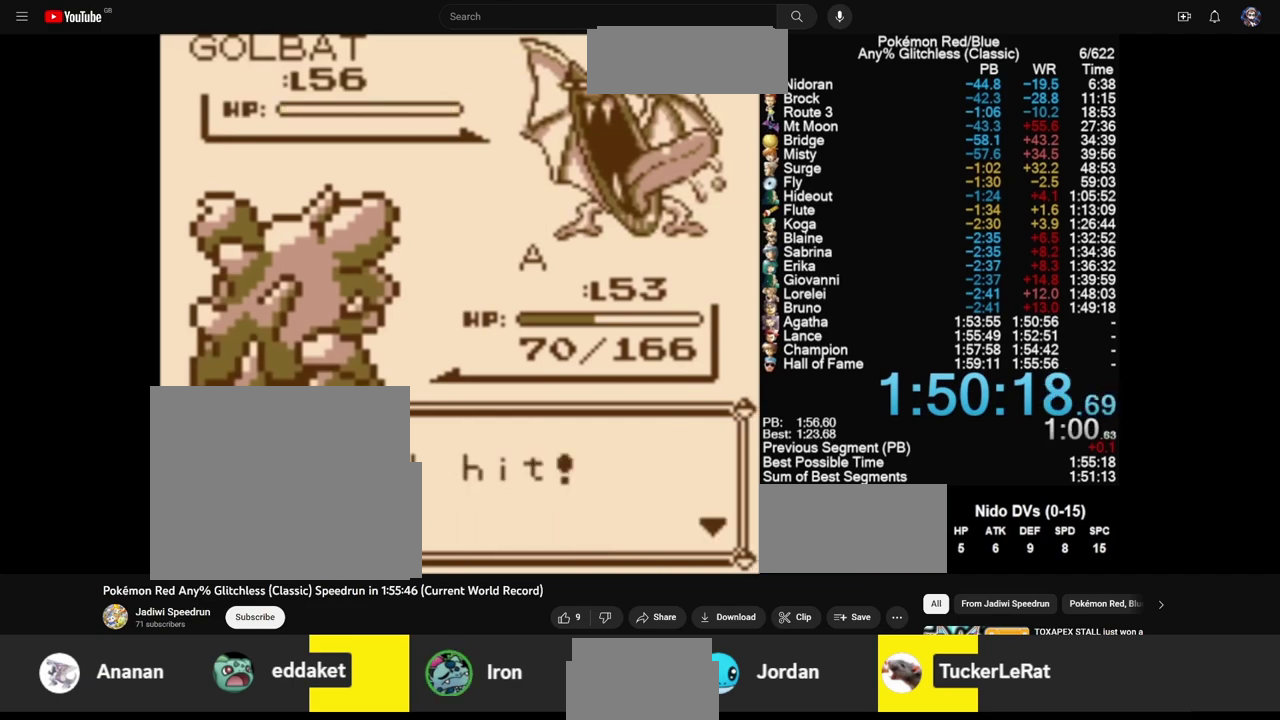
{"dt_ms": 500, "buttons": ["B"], "events": [[67, "B", "up"], [133, "B", "down"], [200, "A", "down"], [200, "B", "up"], [267, "A", "up"], [433, "A", "down"], [500, "A", "up"], [500, "B", "down"]]}
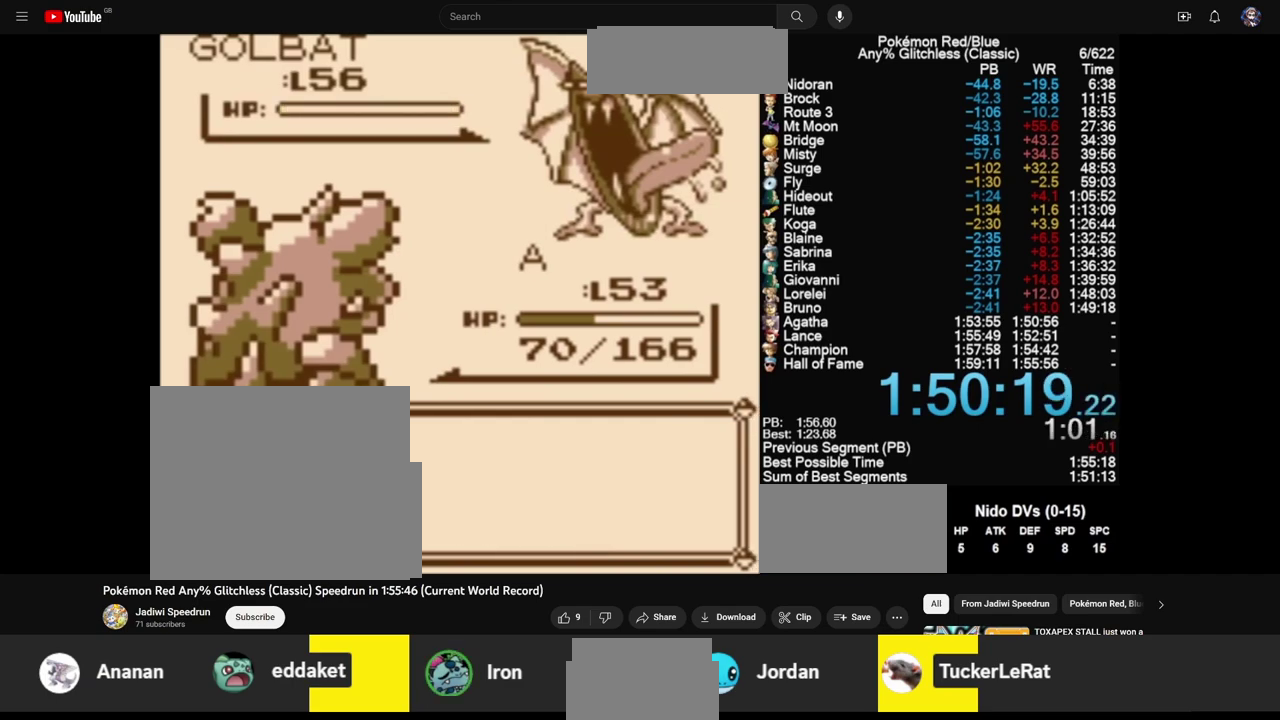
{"dt_ms": 500, "buttons": [], "events": [[67, "B", "up"], [133, "B", "down"], [167, "A", "down"], [200, "B", "up"], [233, "A", "up"], [300, "A", "down"], [367, "A", "up"]]}
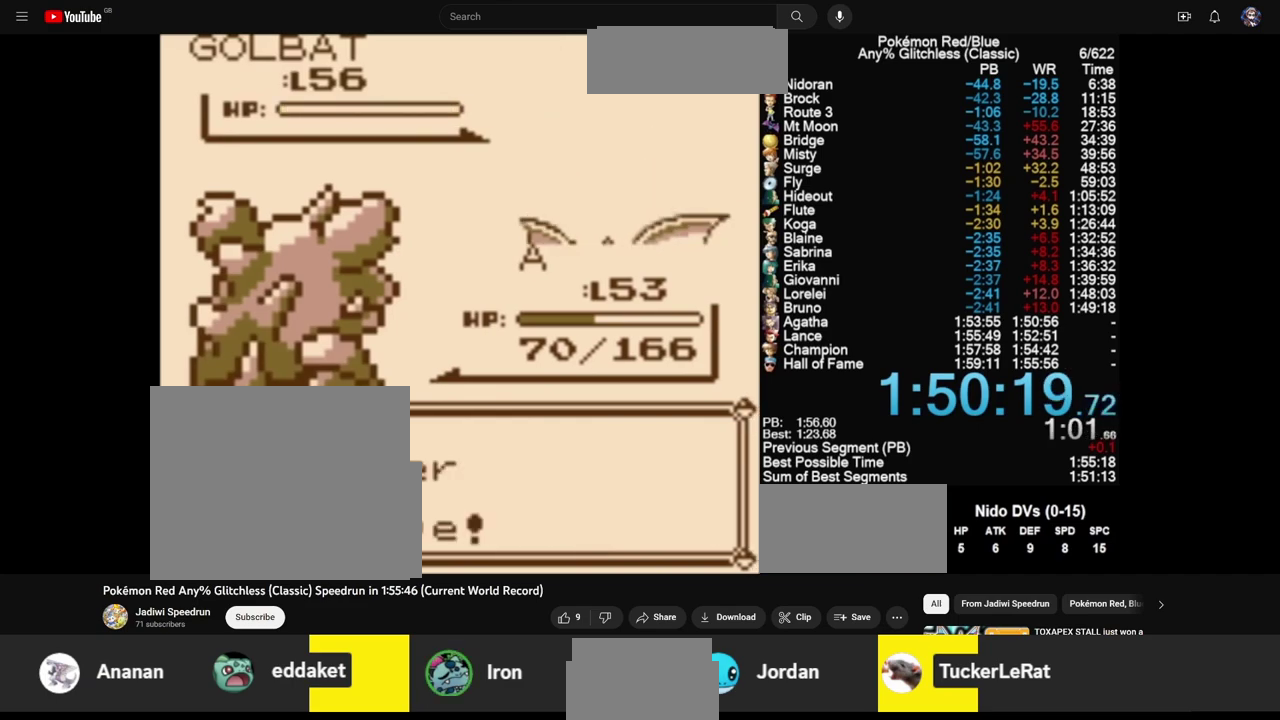
{"dt_ms": 500, "buttons": ["B"], "events": [[500, "B", "down"]]}
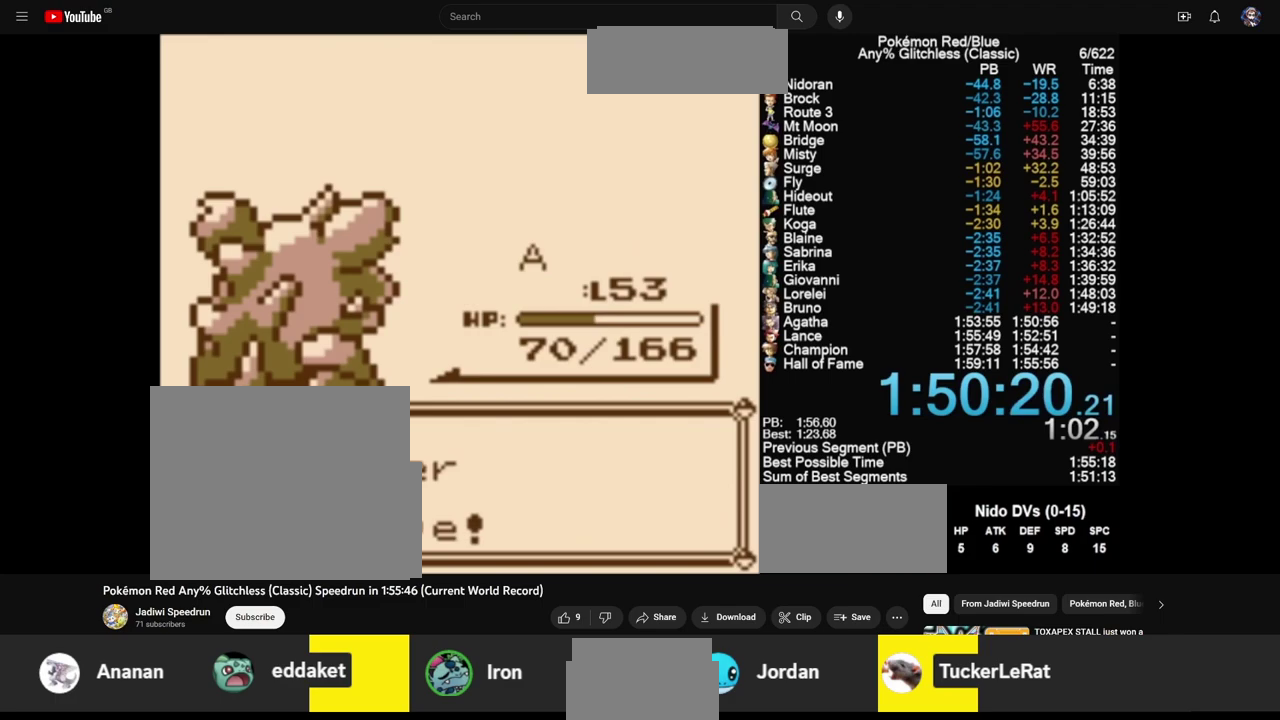
{"dt_ms": 500, "buttons": ["A"], "events": [[67, "B", "up"], [133, "B", "down"], [200, "B", "up"], [333, "A", "down"], [400, "A", "up"], [400, "B", "down"], [467, "A", "down"], [467, "B", "up"]]}
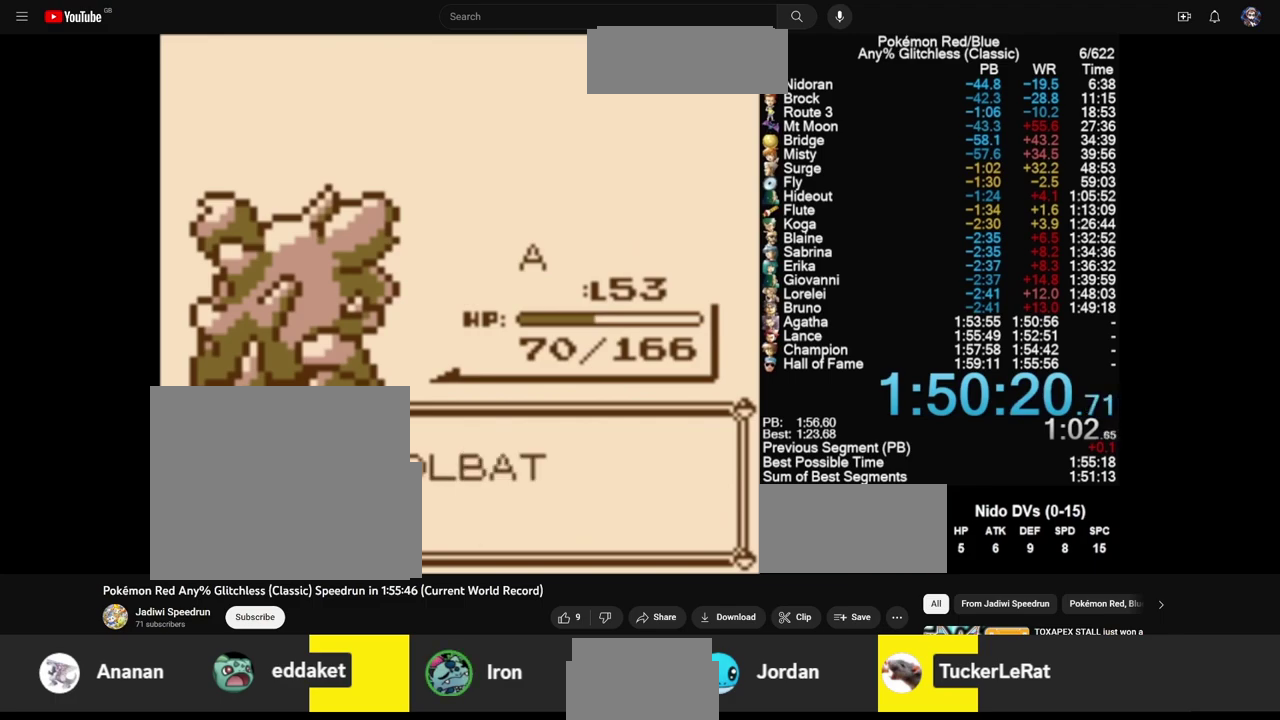
{"dt_ms": 500, "buttons": [], "events": [[33, "A", "up"], [33, "B", "down"], [100, "A", "down"], [100, "B", "up"], [167, "A", "up"], [167, "B", "down"], [233, "A", "down"], [233, "B", "up"], [300, "A", "up"]]}
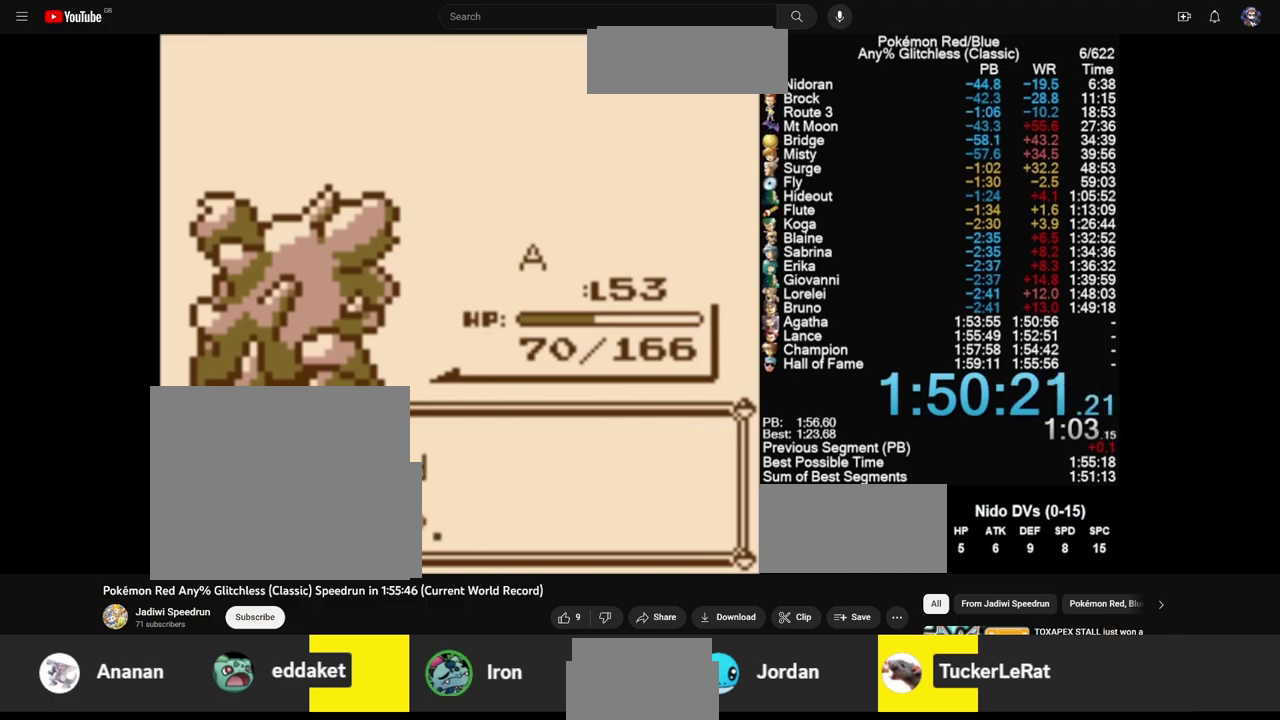
{"dt_ms": 500, "buttons": [], "events": [[167, "A", "down"], [267, "A", "up"]]}
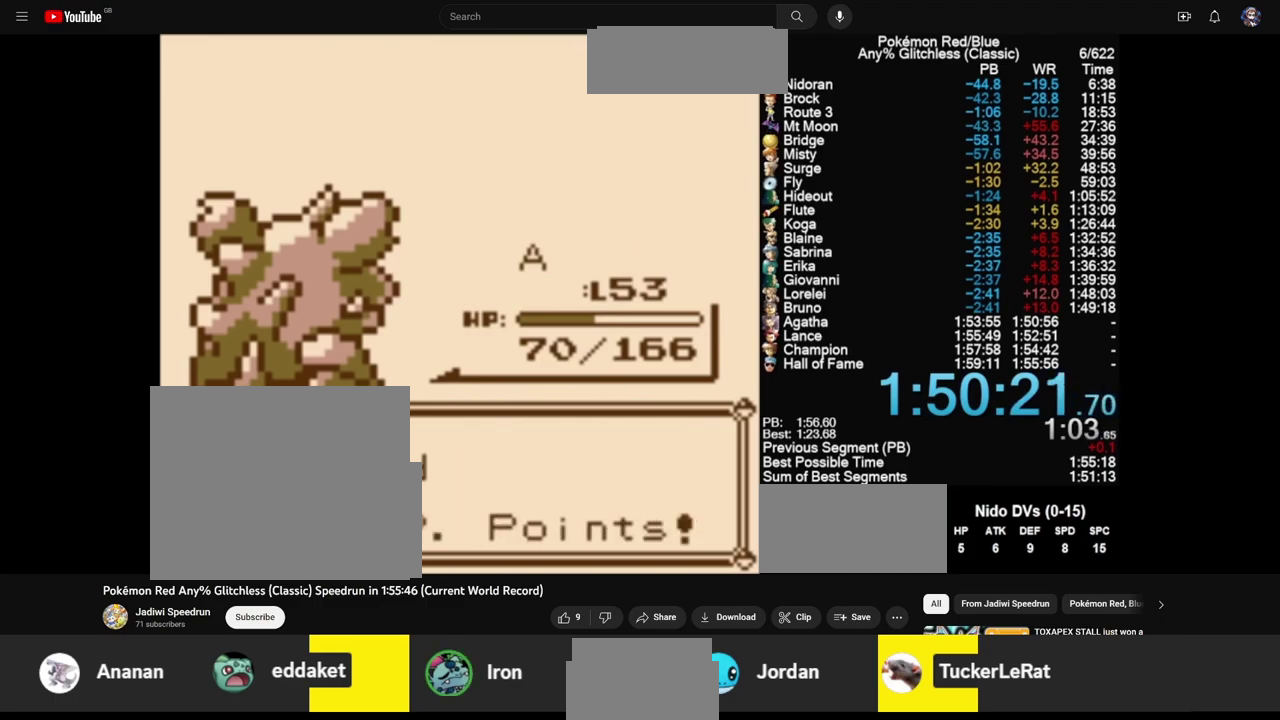
{"dt_ms": 500, "buttons": [], "events": []}
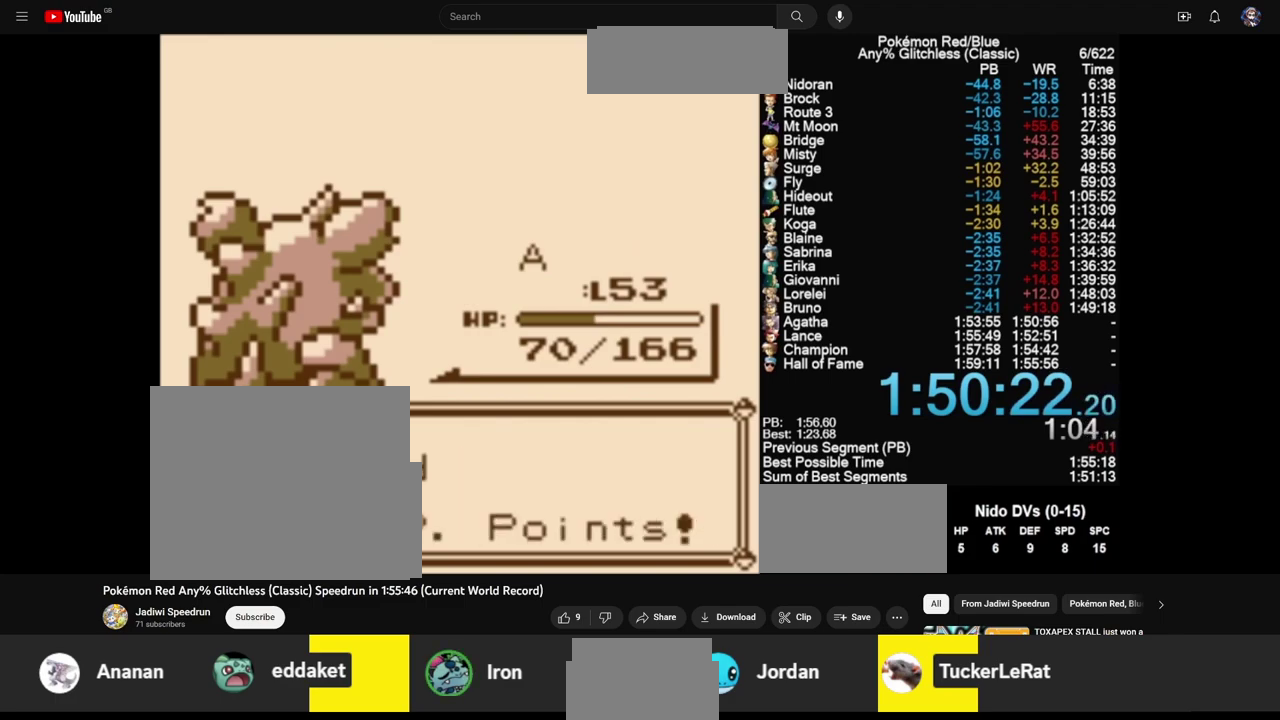
{"dt_ms": 500, "buttons": [], "events": []}
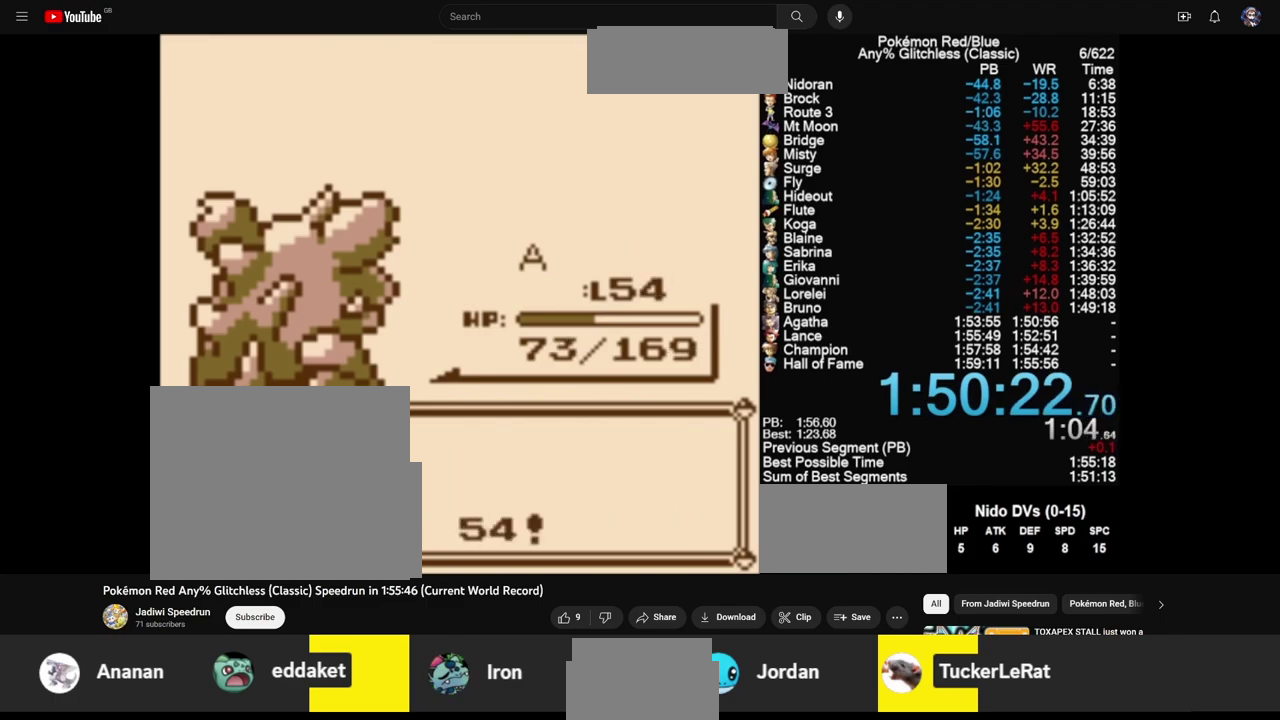
{"dt_ms": 500, "buttons": ["B"], "events": [[67, "B", "down"]]}
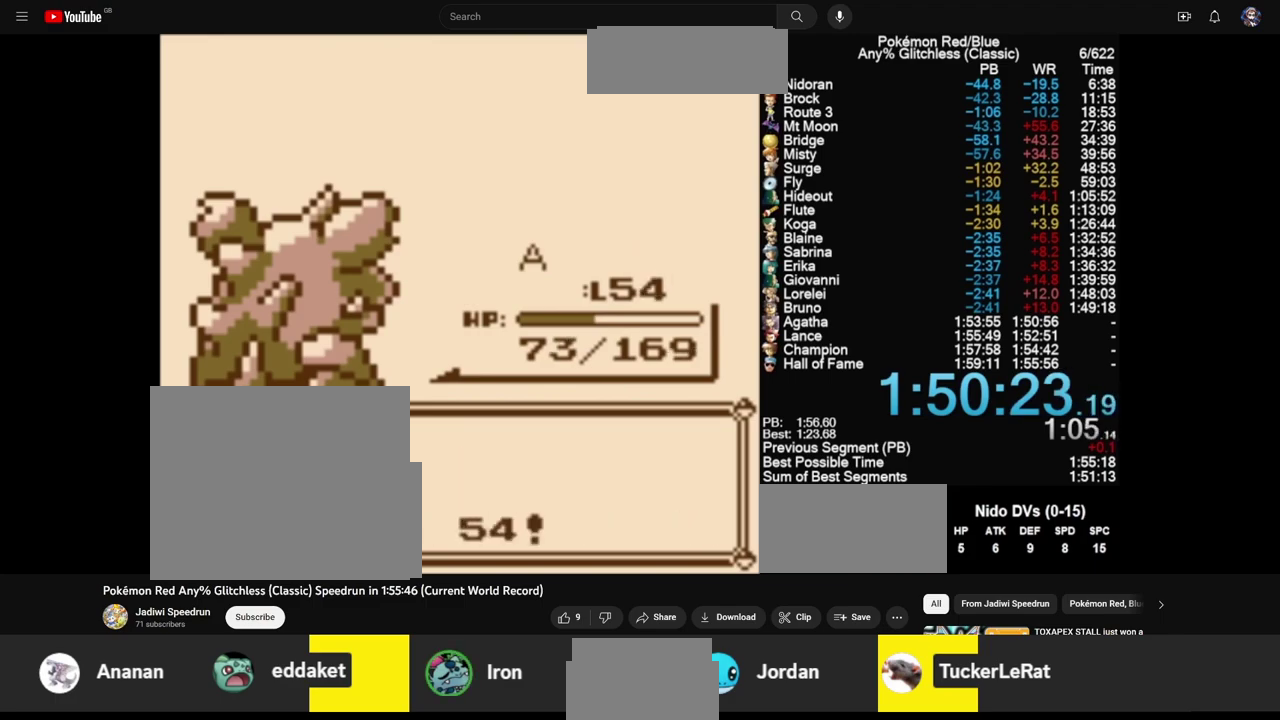
{"dt_ms": 500, "buttons": ["B"], "events": []}